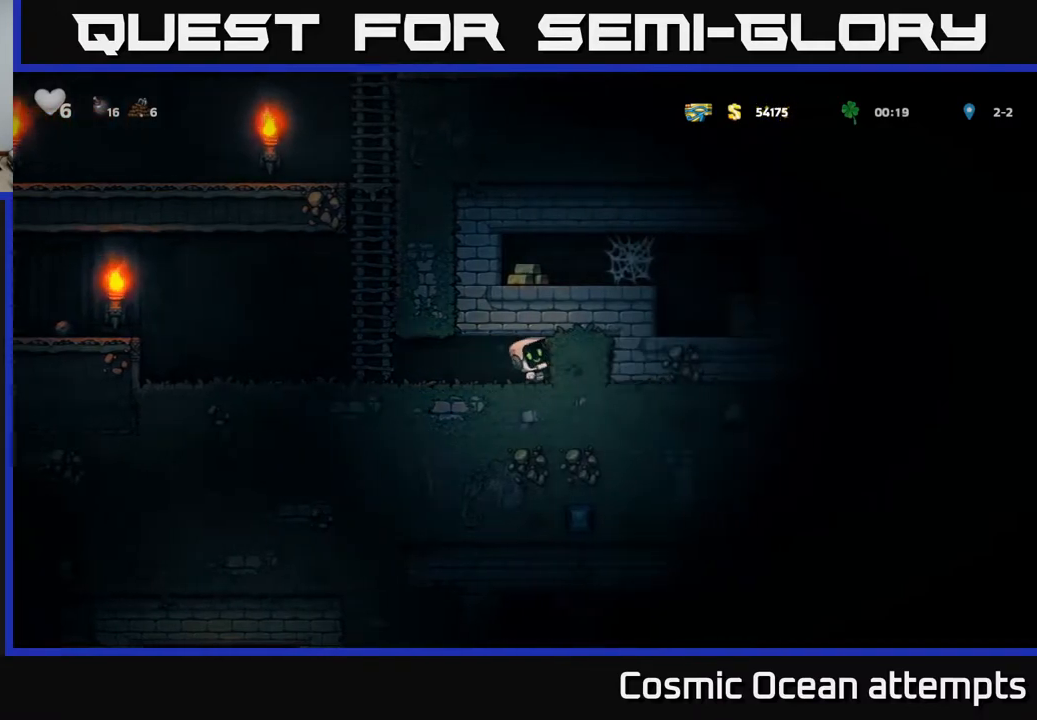
Gameplay with a controller (Xbox layout); each line is a JSON object with the inputs held at the frame after it. "events" lists button and stick changes between this image and that frame as [ms after this image, input, new state], when the widget could be followed in between. Not read: left_stick.
{"buttons": [], "right_stick": "center", "events": [[33, "X", "up"], [217, "X", "down"], [383, "X", "up"], [483, "DPAD_RIGHT", "up"]]}
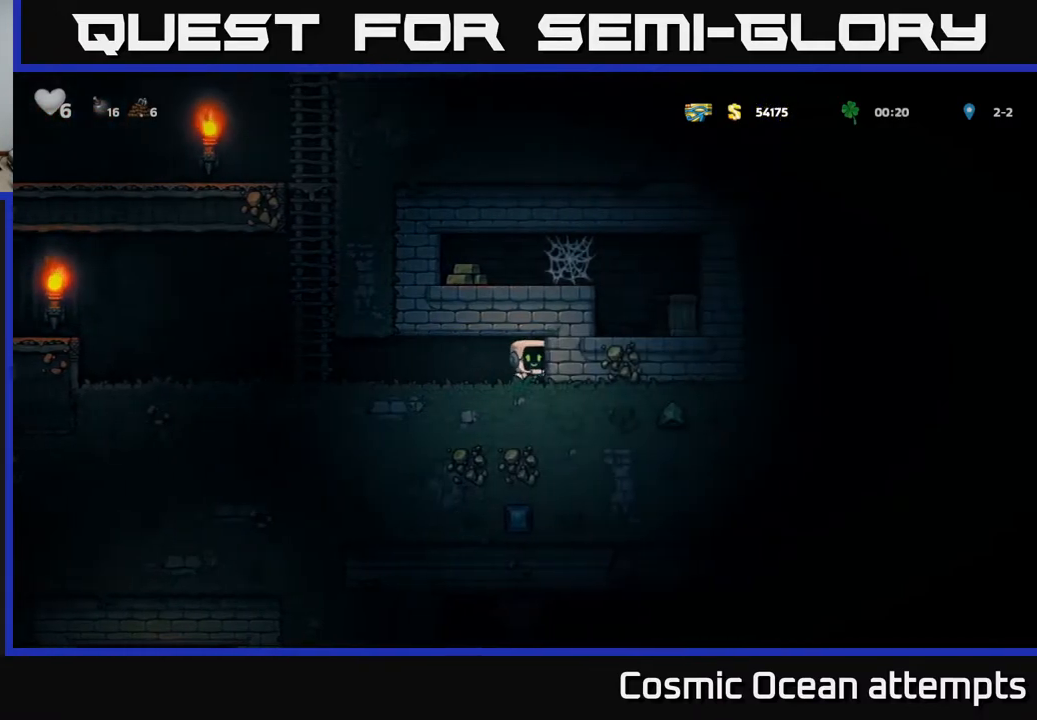
{"buttons": [], "right_stick": "center", "events": [[200, "X", "down"], [283, "DPAD_RIGHT", "down"], [367, "X", "up"], [483, "DPAD_RIGHT", "up"]]}
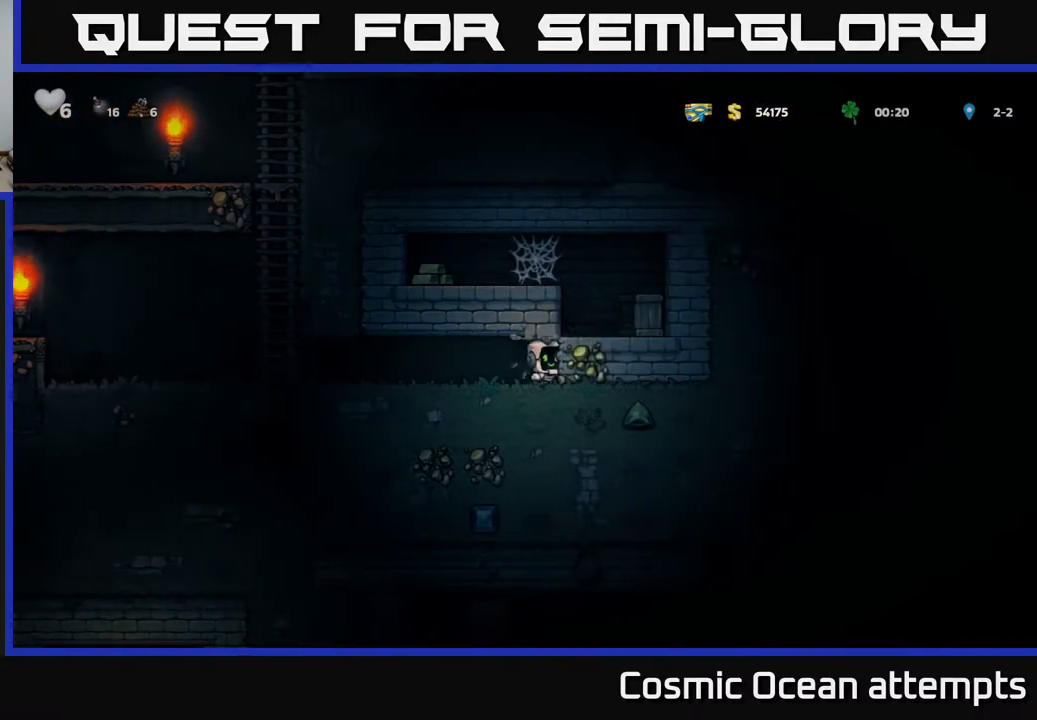
{"buttons": [], "right_stick": "center", "events": [[217, "DPAD_RIGHT", "down"], [417, "DPAD_RIGHT", "up"]]}
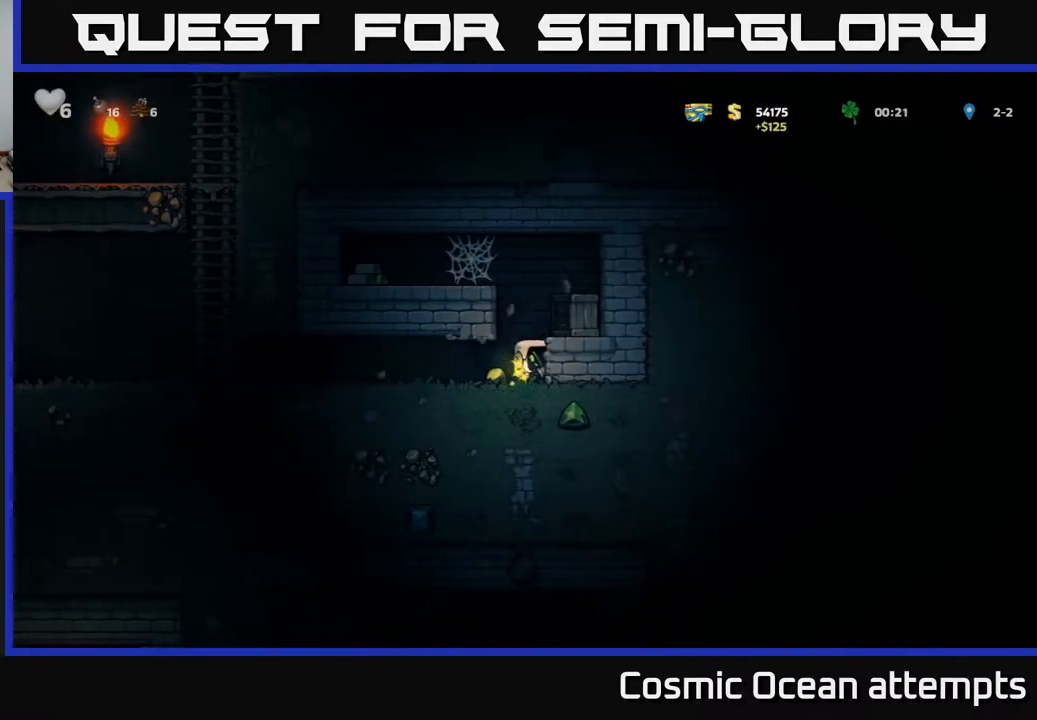
{"buttons": ["DPAD_RIGHT"], "right_stick": "center", "events": [[17, "DPAD_LEFT", "down"], [283, "DPAD_LEFT", "up"], [350, "DPAD_RIGHT", "down"]]}
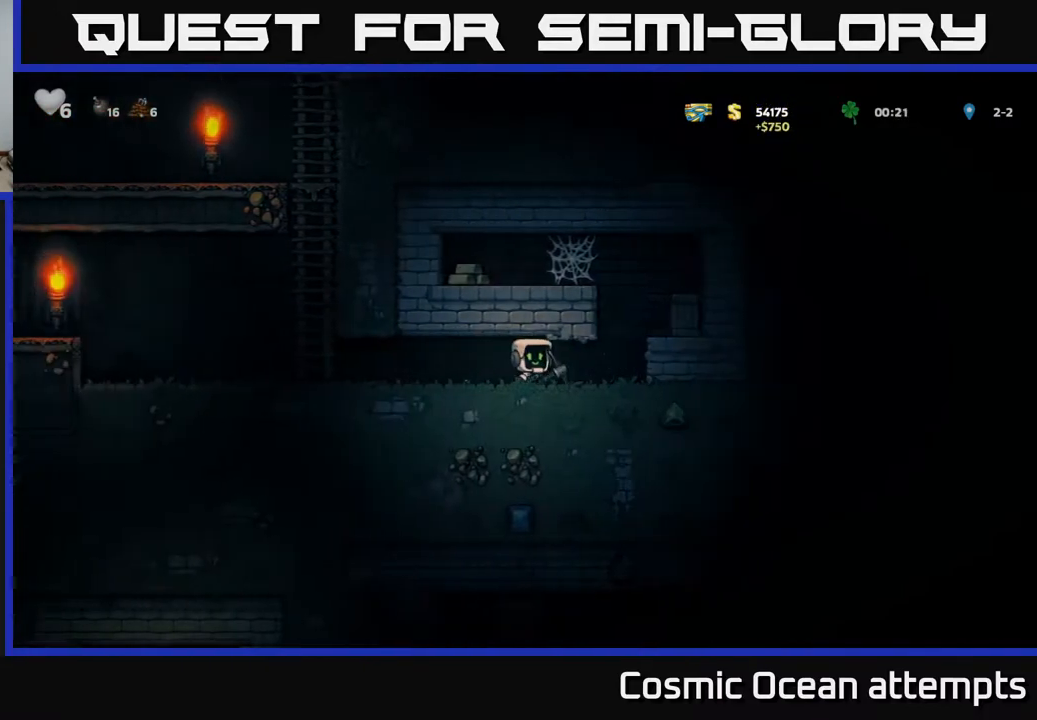
{"buttons": ["X"], "right_stick": "center", "events": [[217, "DPAD_RIGHT", "up"], [417, "X", "down"]]}
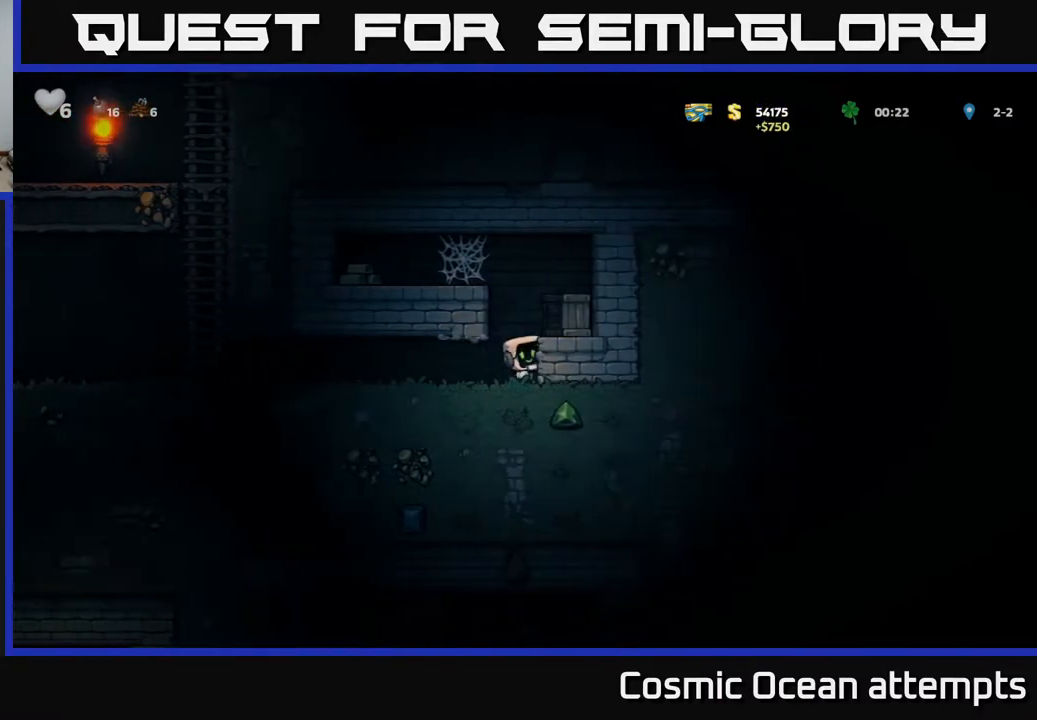
{"buttons": ["X"], "right_stick": "center", "events": [[83, "X", "up"], [383, "X", "down"]]}
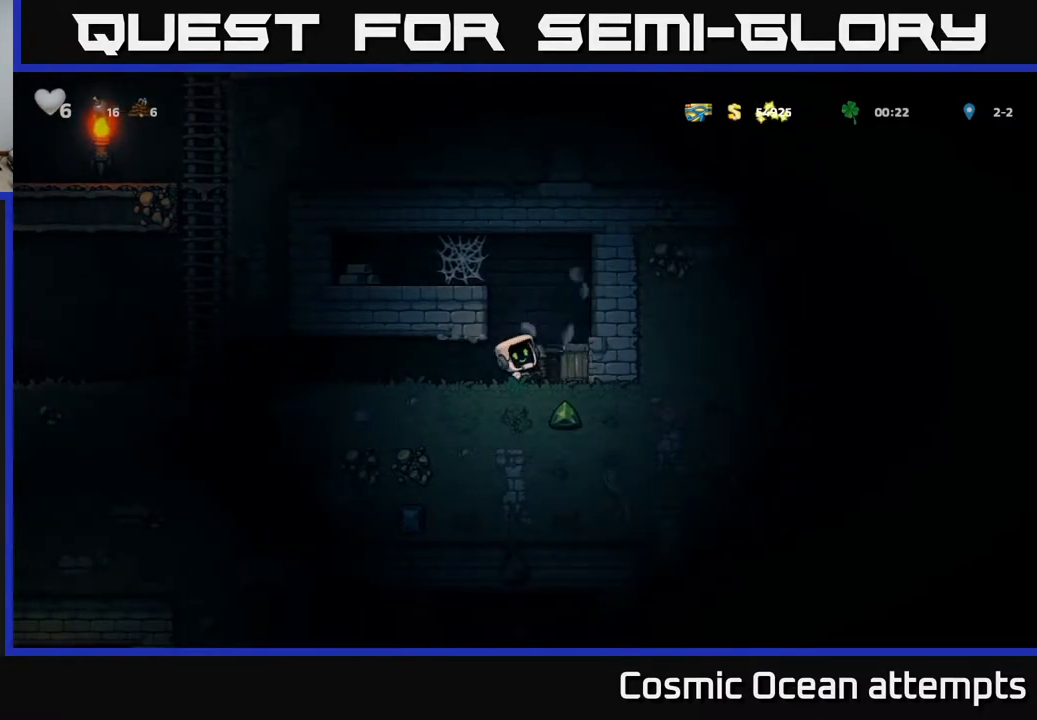
{"buttons": [], "right_stick": "center", "events": [[67, "X", "up"]]}
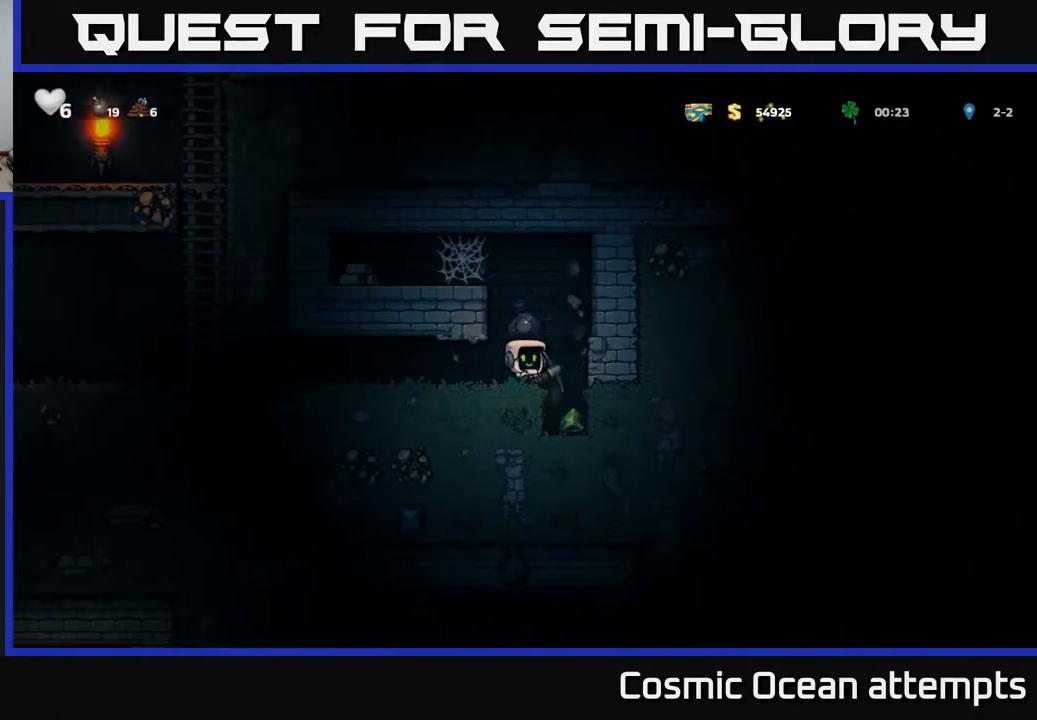
{"buttons": [], "right_stick": "center", "events": [[67, "DPAD_RIGHT", "down"], [233, "DPAD_RIGHT", "up"]]}
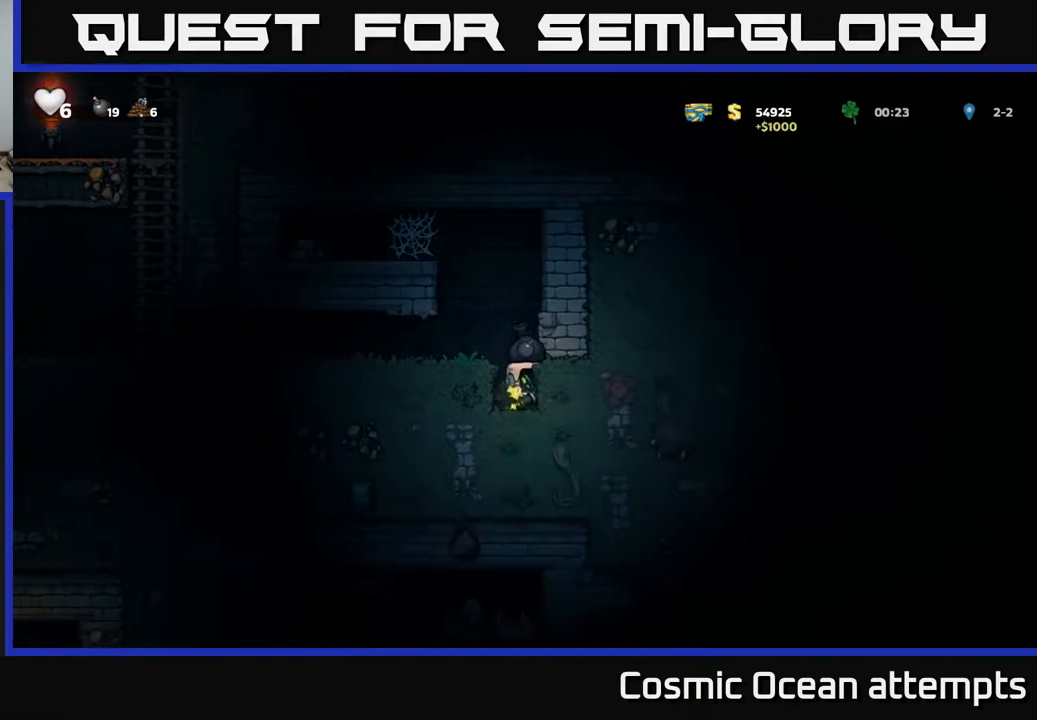
{"buttons": ["DPAD_DOWN"], "right_stick": "center", "events": [[67, "DPAD_DOWN", "down"]]}
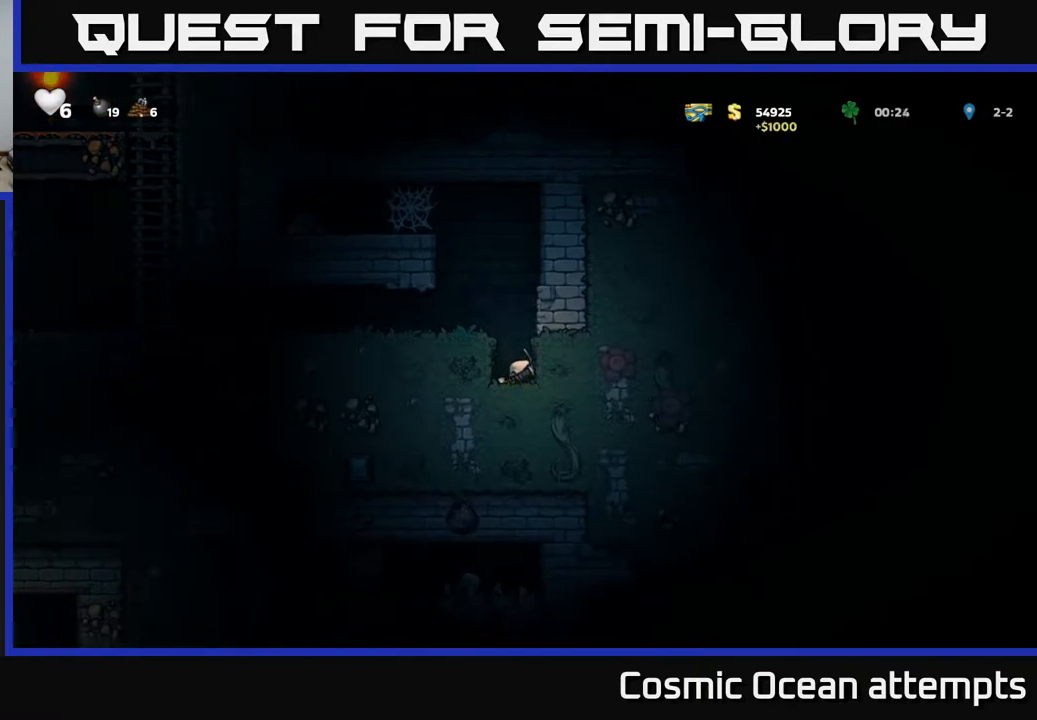
{"buttons": ["DPAD_DOWN"], "right_stick": "center", "events": []}
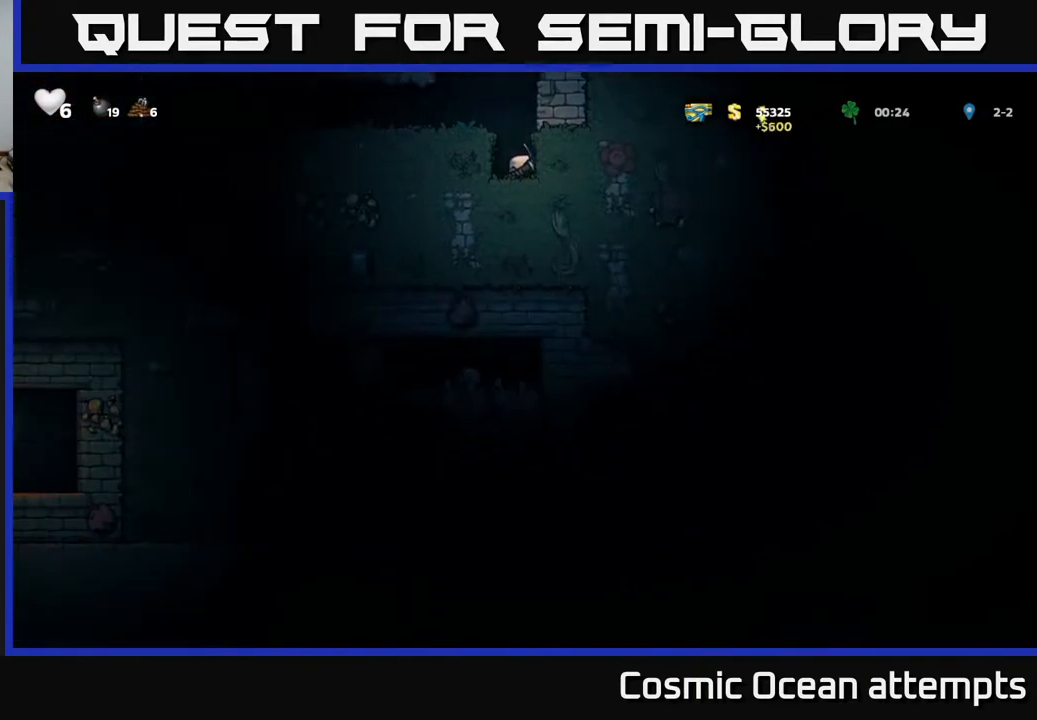
{"buttons": ["X"], "right_stick": "center", "events": [[383, "DPAD_DOWN", "up"], [483, "X", "down"]]}
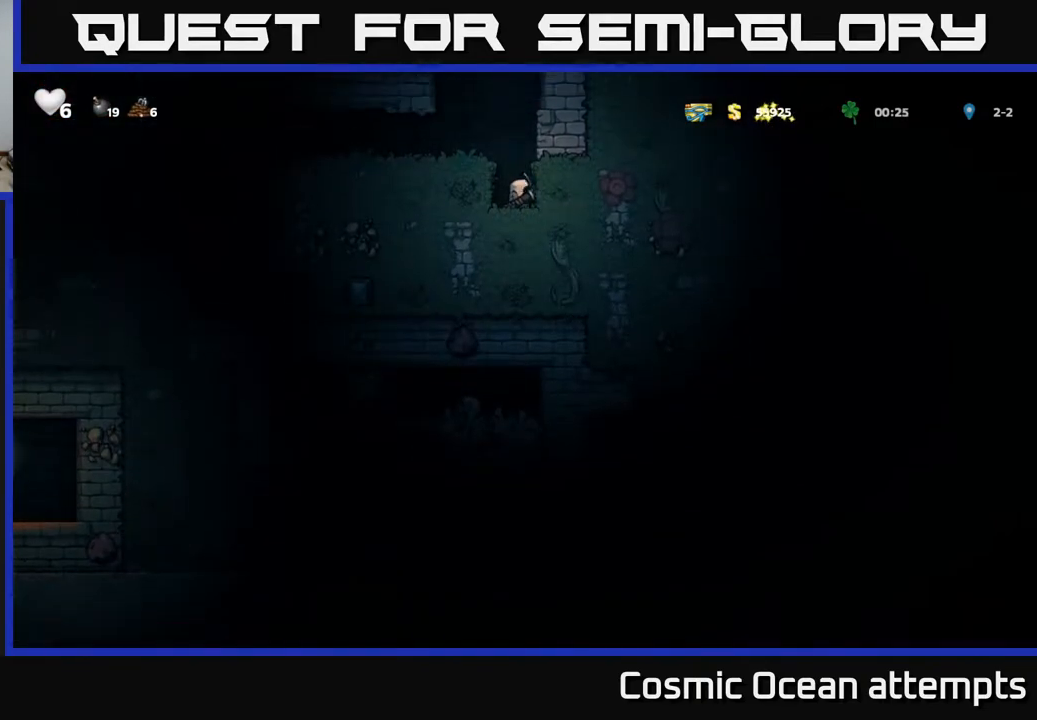
{"buttons": ["X", "DPAD_RIGHT"], "right_stick": "center", "events": [[167, "X", "up"], [233, "DPAD_RIGHT", "down"], [467, "X", "down"]]}
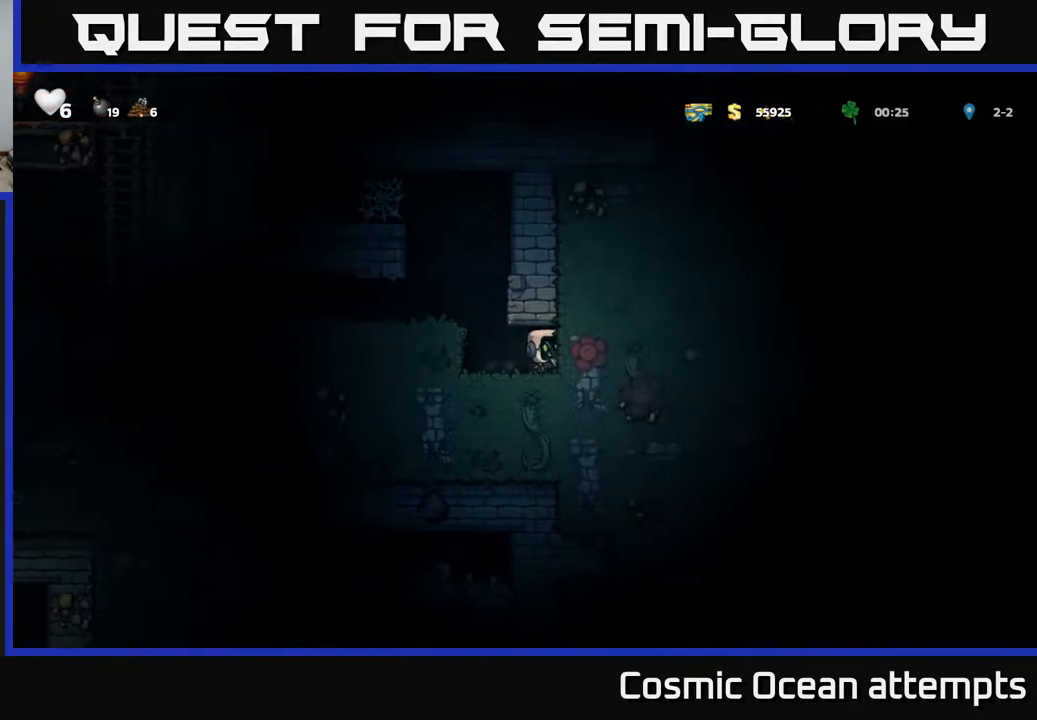
{"buttons": ["X", "DPAD_RIGHT"], "right_stick": "center", "events": [[133, "X", "up"], [400, "X", "down"]]}
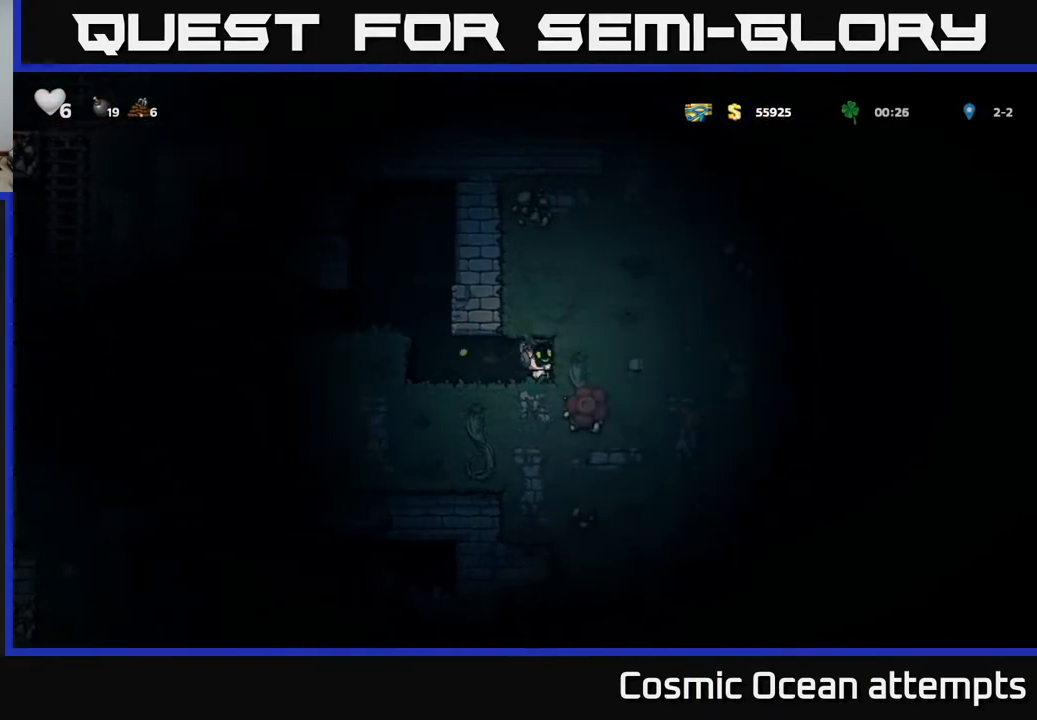
{"buttons": ["X", "DPAD_RIGHT"], "right_stick": "center", "events": [[50, "X", "up"], [383, "X", "down"]]}
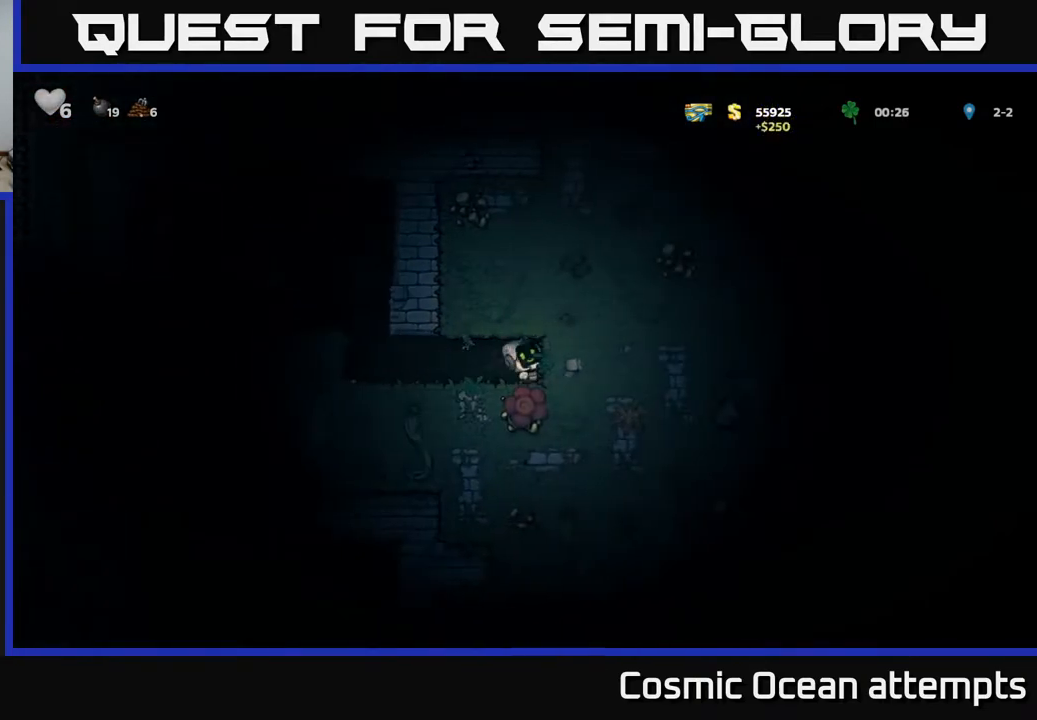
{"buttons": ["DPAD_RIGHT"], "right_stick": "center", "events": [[50, "X", "up"]]}
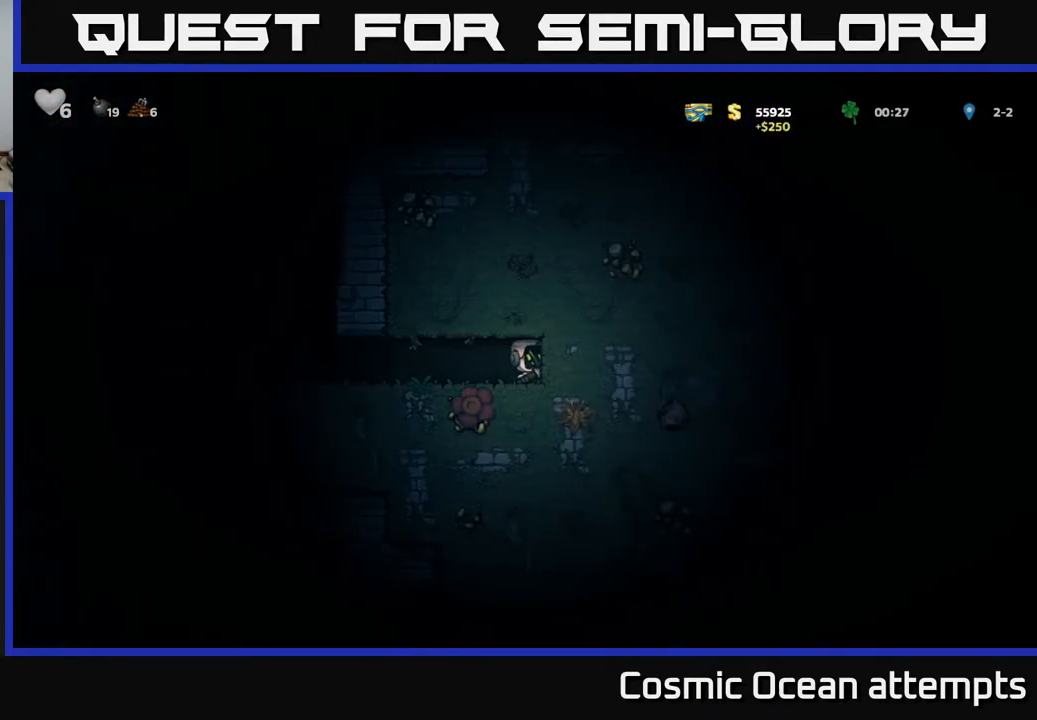
{"buttons": ["DPAD_RIGHT"], "right_stick": "center", "events": [[133, "DPAD_RIGHT", "up"], [217, "X", "down"], [333, "DPAD_RIGHT", "down"], [367, "X", "up"]]}
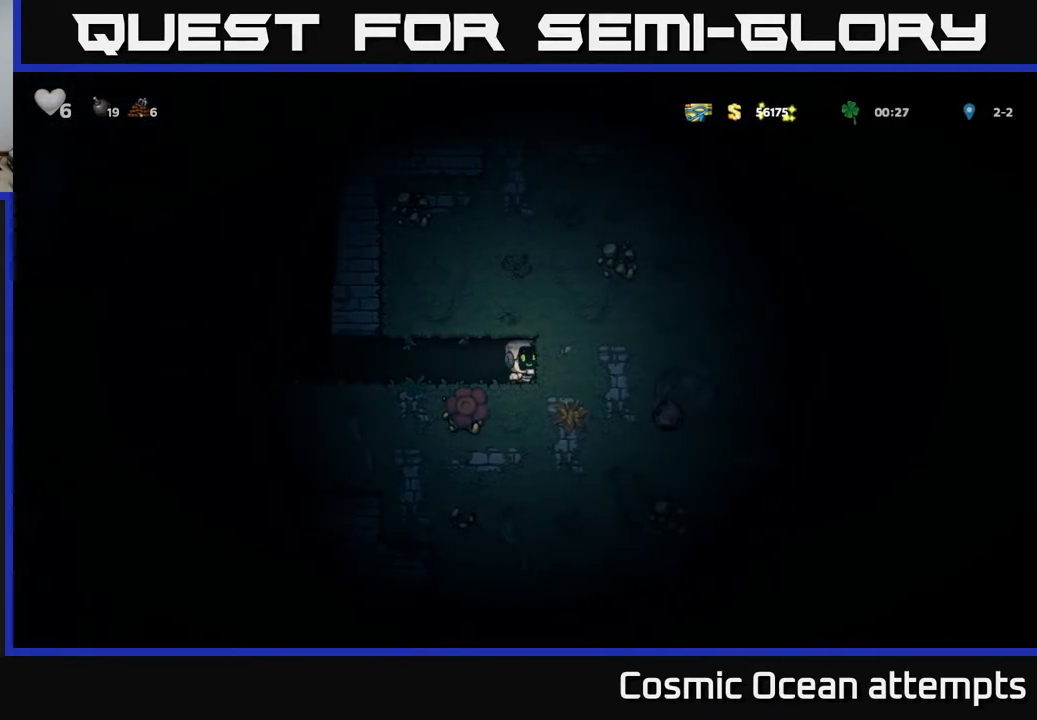
{"buttons": ["DPAD_RIGHT"], "right_stick": "center", "events": [[133, "X", "down"], [317, "X", "up"]]}
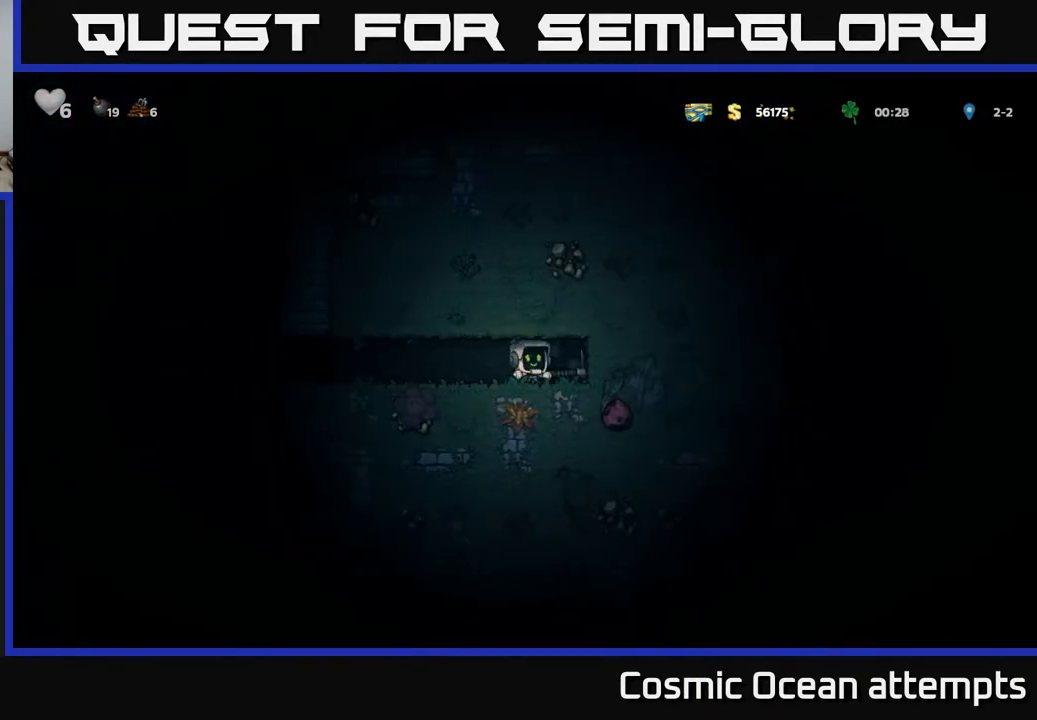
{"buttons": [], "right_stick": "center", "events": [[17, "DPAD_RIGHT", "up"], [83, "X", "down"], [250, "DPAD_RIGHT", "down"], [267, "X", "up"], [300, "DPAD_RIGHT", "up"]]}
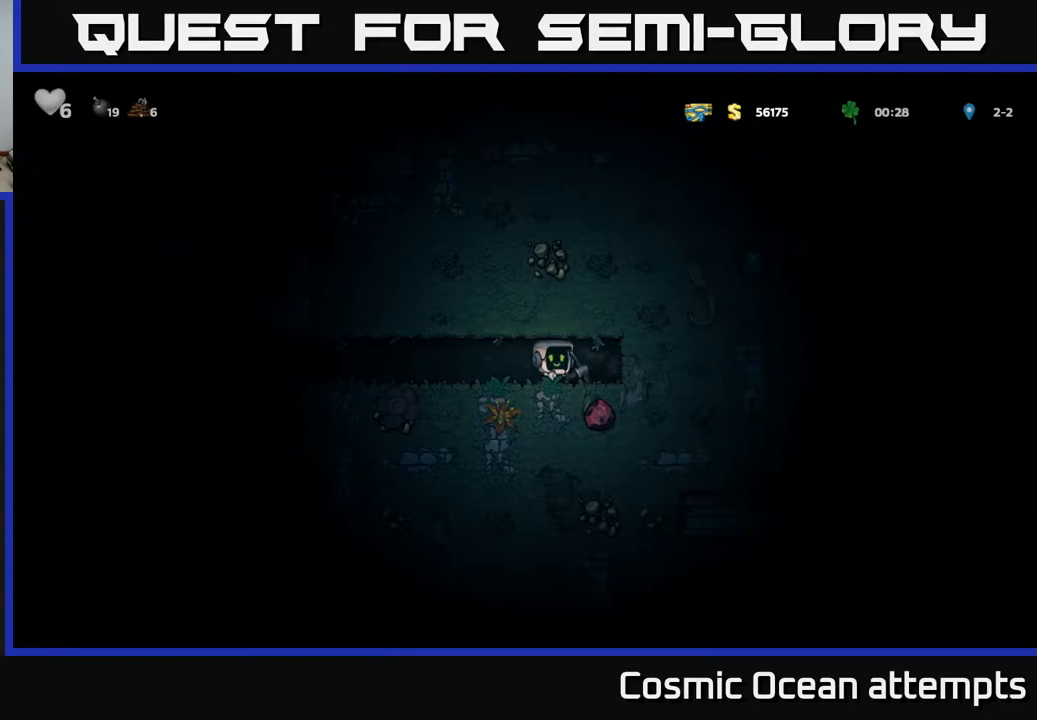
{"buttons": [], "right_stick": "center", "events": [[50, "DPAD_RIGHT", "down"], [283, "DPAD_RIGHT", "up"]]}
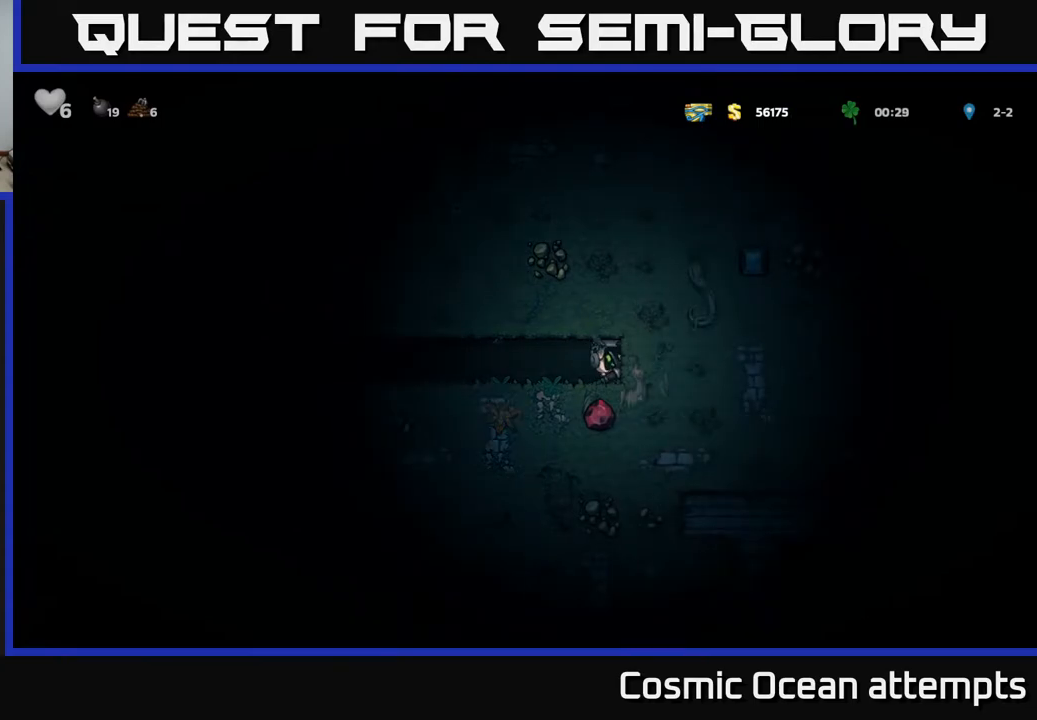
{"buttons": ["DPAD_LEFT"], "right_stick": "center", "events": [[450, "DPAD_LEFT", "down"]]}
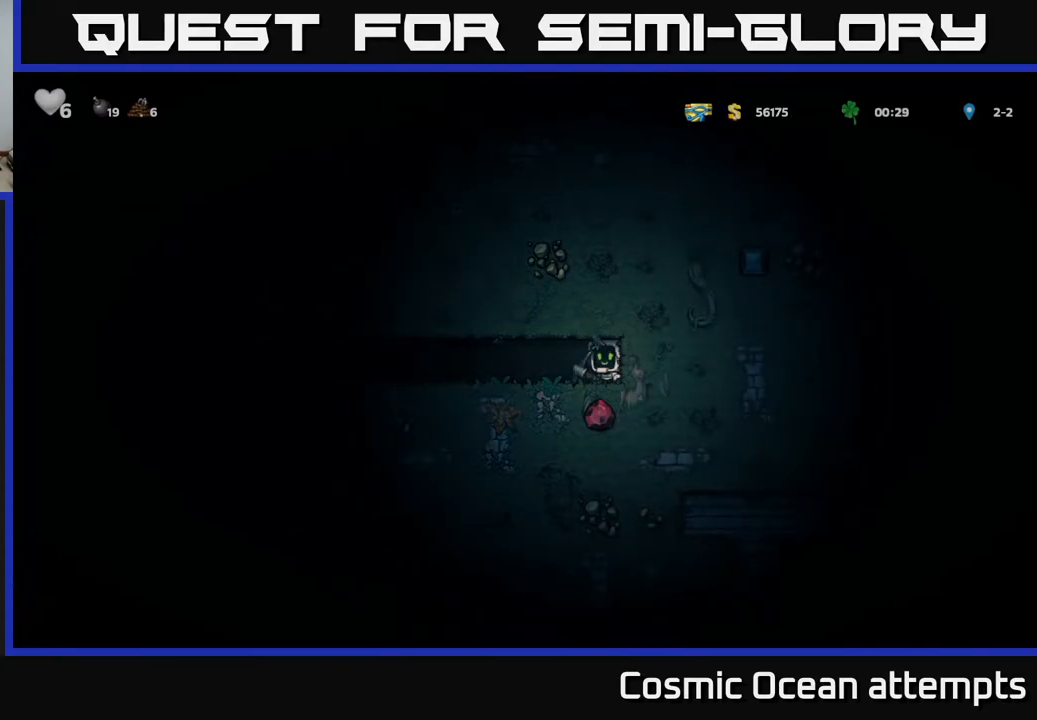
{"buttons": [], "right_stick": "center", "events": [[133, "DPAD_LEFT", "up"], [183, "DPAD_RIGHT", "down"], [217, "X", "down"], [283, "DPAD_RIGHT", "up"], [367, "X", "up"]]}
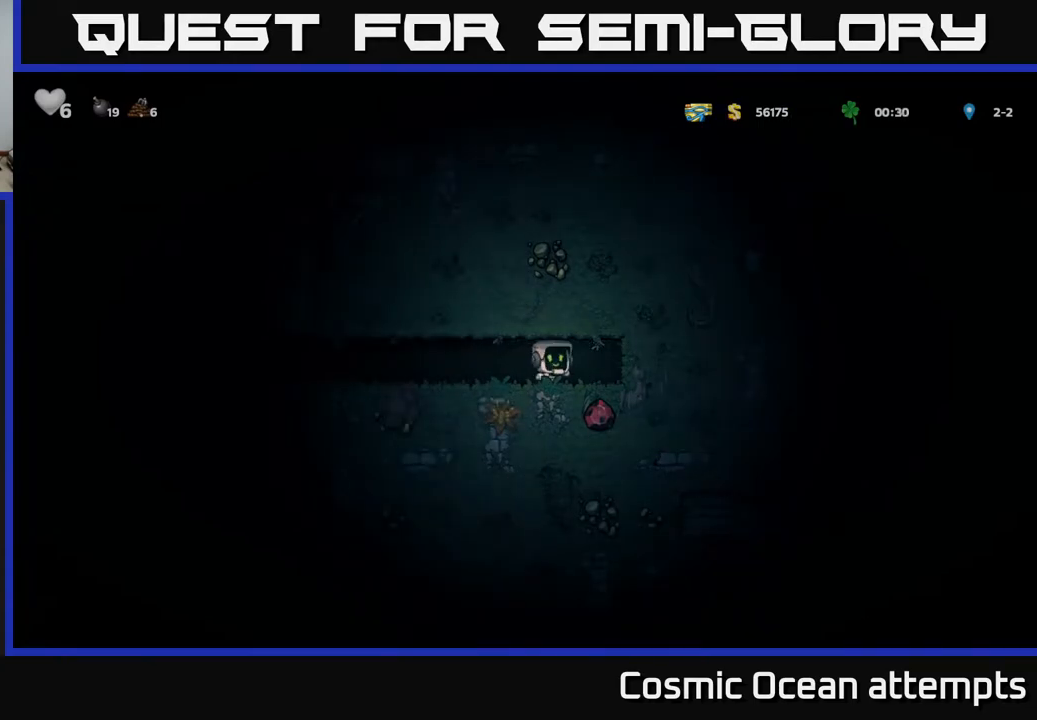
{"buttons": [], "right_stick": "center", "events": [[67, "DPAD_RIGHT", "down"], [300, "DPAD_RIGHT", "up"]]}
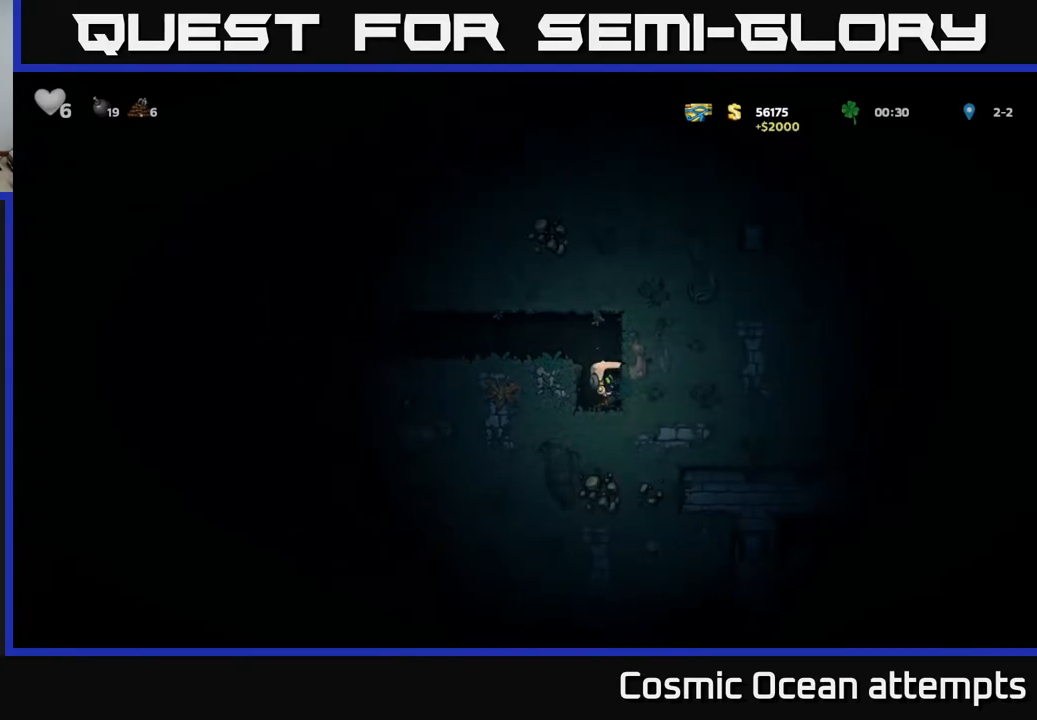
{"buttons": [], "right_stick": "center", "events": []}
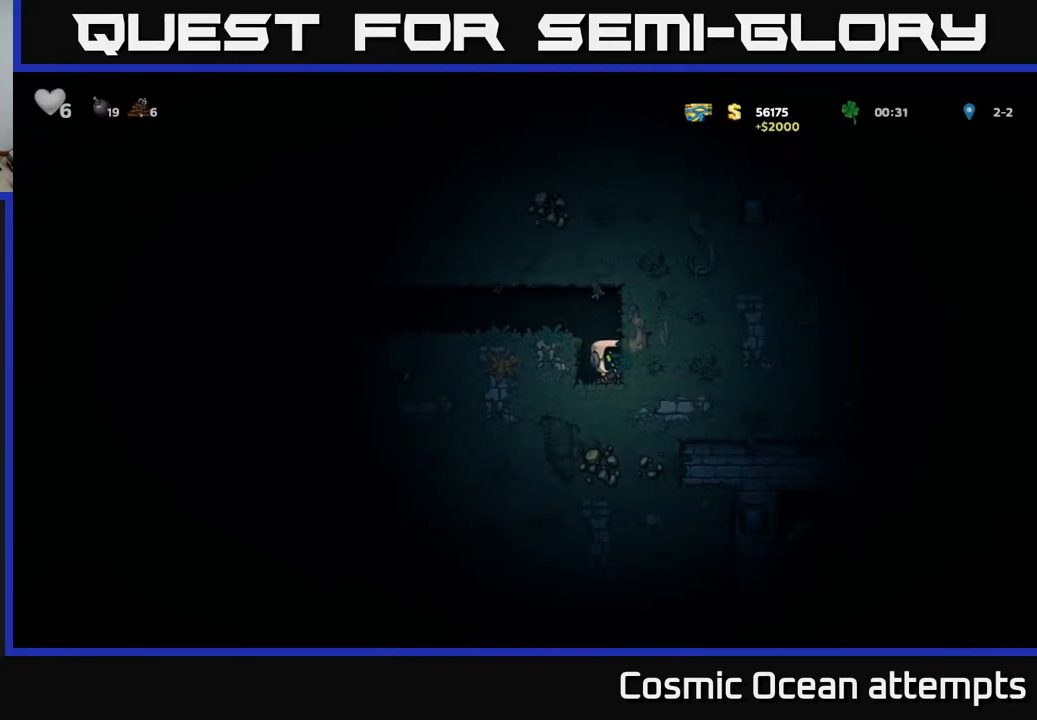
{"buttons": ["DPAD_DOWN"], "right_stick": "center", "events": [[500, "DPAD_DOWN", "down"]]}
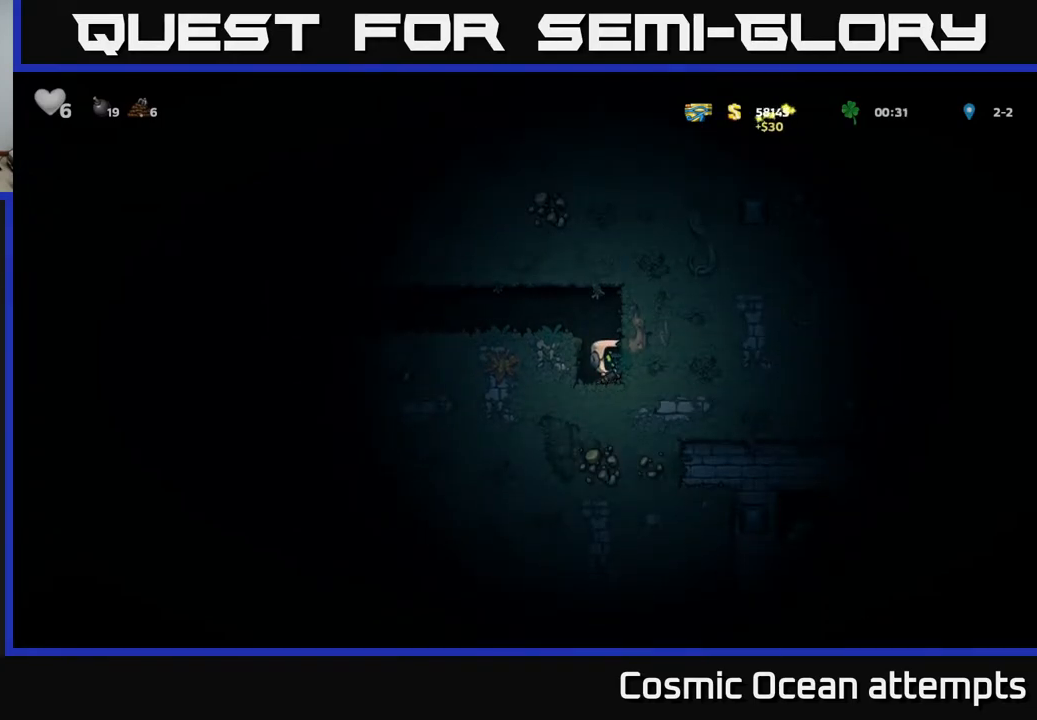
{"buttons": ["DPAD_DOWN"], "right_stick": "center", "events": []}
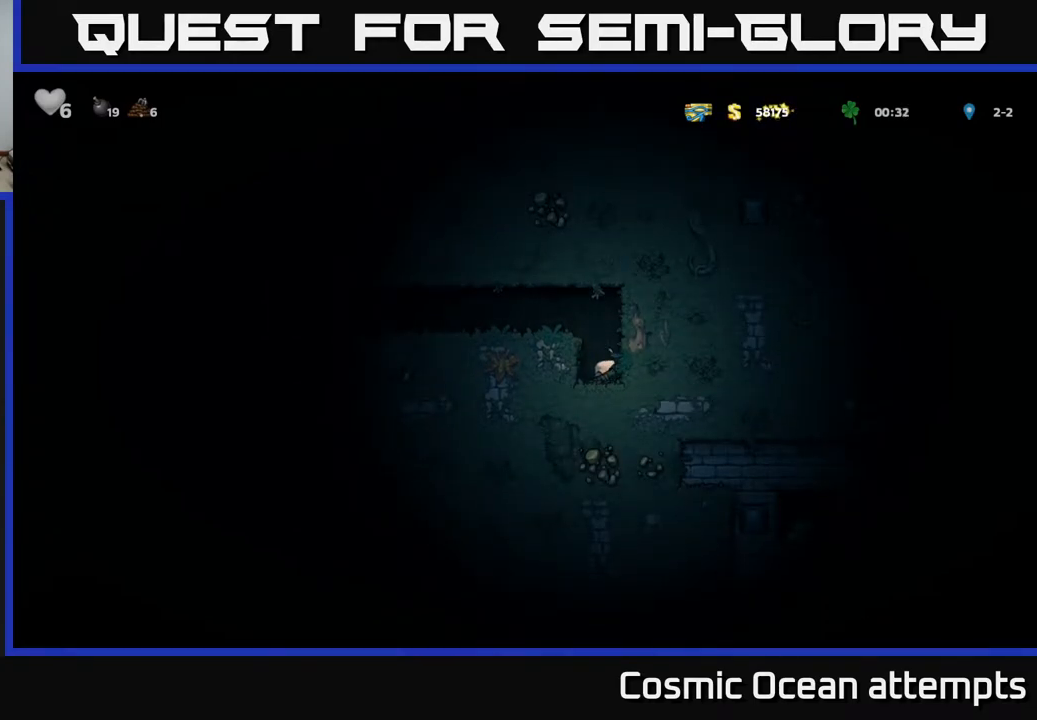
{"buttons": ["DPAD_DOWN"], "right_stick": "center", "events": []}
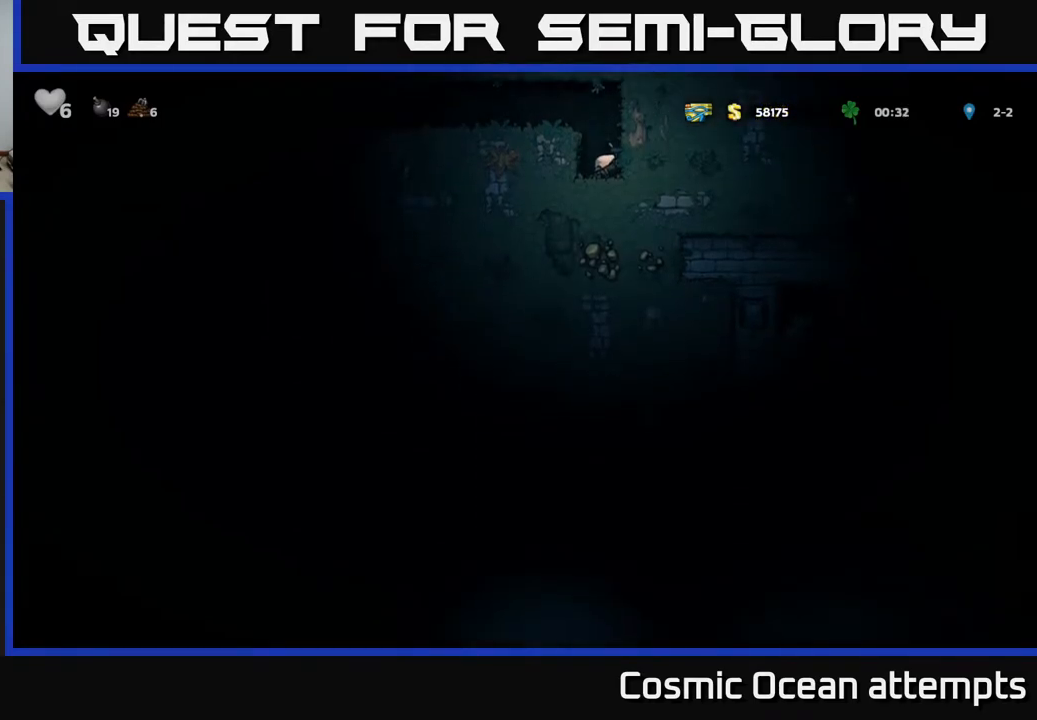
{"buttons": ["DPAD_DOWN"], "right_stick": "center", "events": []}
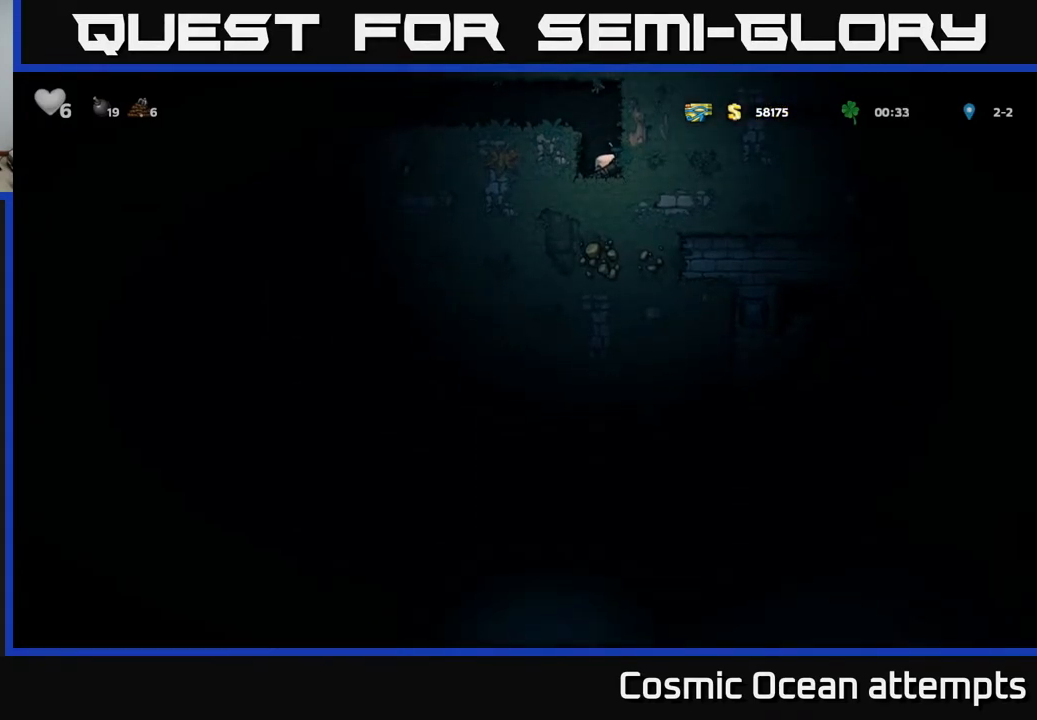
{"buttons": ["A", "DPAD_LEFT"], "right_stick": "center", "events": [[217, "DPAD_DOWN", "up"], [283, "DPAD_LEFT", "down"], [333, "A", "down"]]}
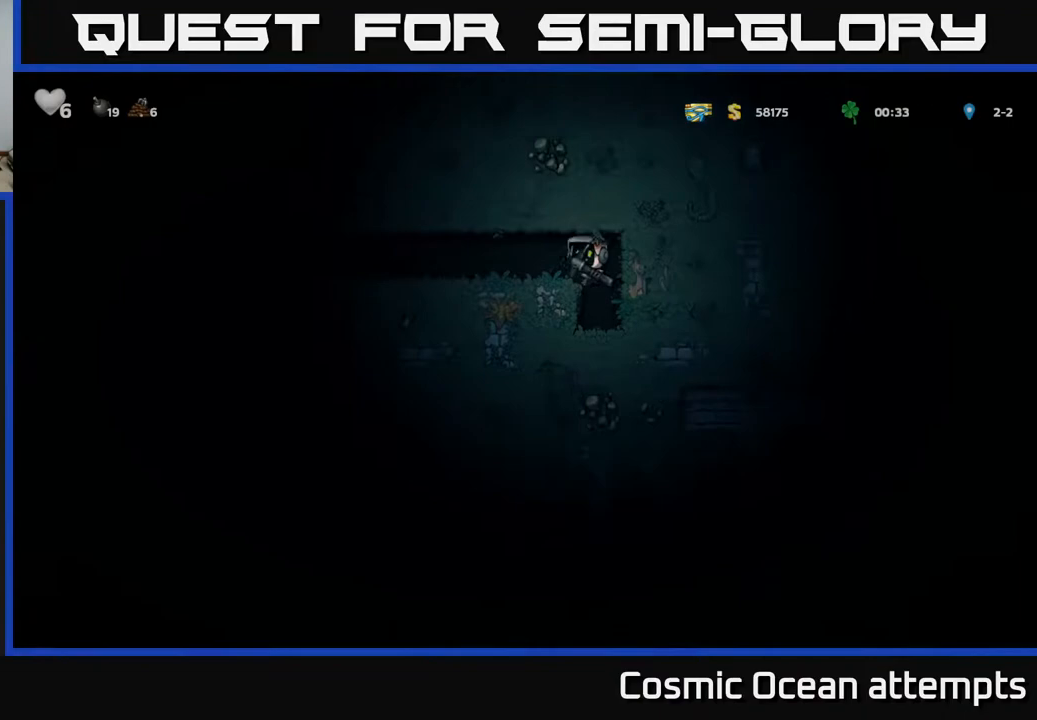
{"buttons": ["DPAD_LEFT"], "right_stick": "center", "events": [[17, "A", "up"]]}
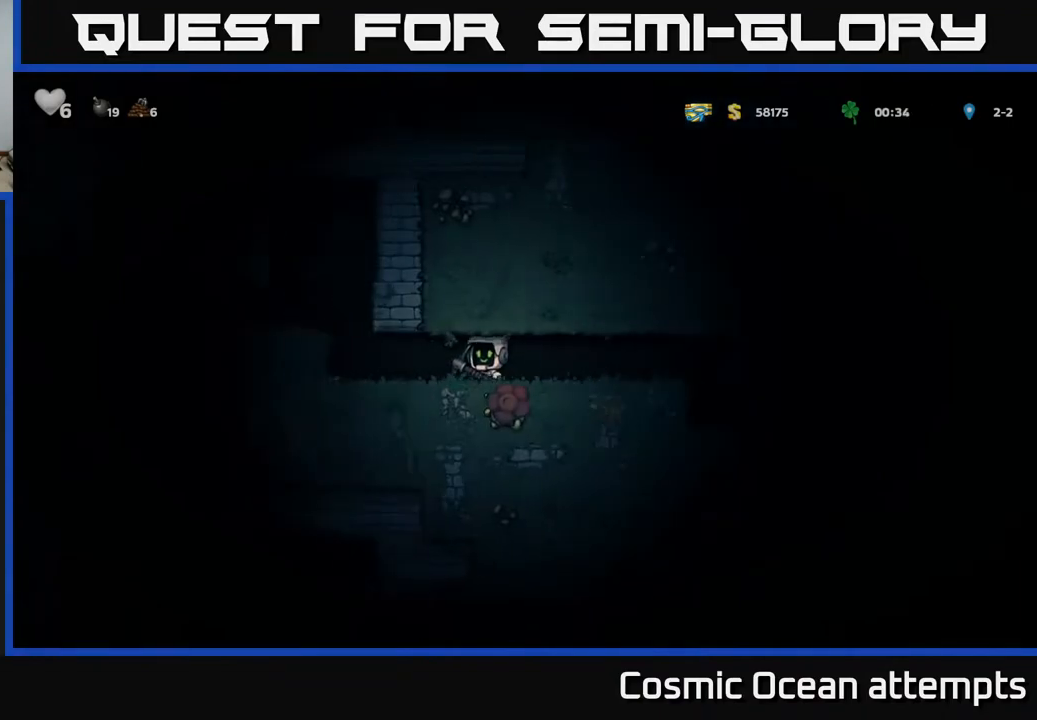
{"buttons": [], "right_stick": "center", "events": [[300, "DPAD_LEFT", "up"]]}